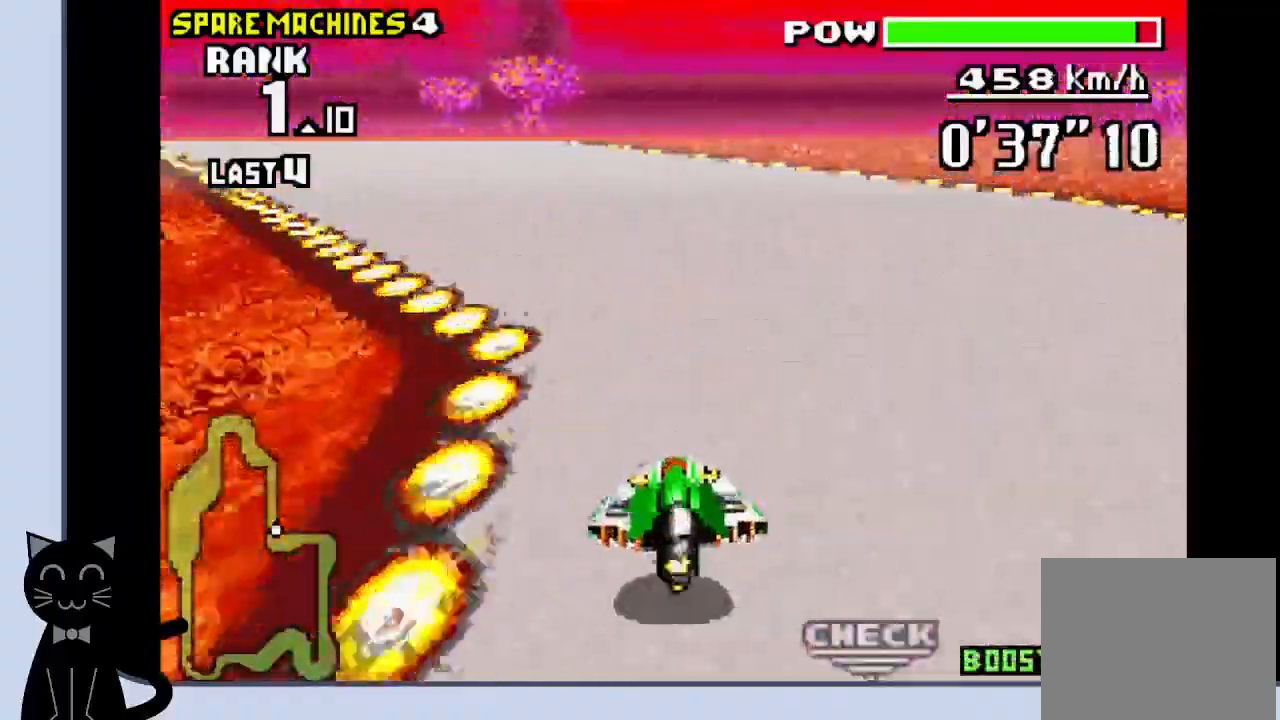
Gameplay with a controller (PlayStation layout); each line is a JSON object with the inputs held at the frame after it (dt_ms = milliseconds from this image to that frame). "events" lists button and stick changes between this image and that frame as [ms after this image, input, new state], when the widget could be followed in between. Not read: DPAD_DOWN DPAD_RIGHT L1 R1 left_stick right_stick.
{"dt_ms": 500, "buttons": ["CROSS", "DPAD_LEFT"], "events": [[33, "CROSS", "down"], [117, "CROSS", "up"], [217, "CROSS", "down"], [267, "CROSS", "up"], [350, "CROSS", "down"]]}
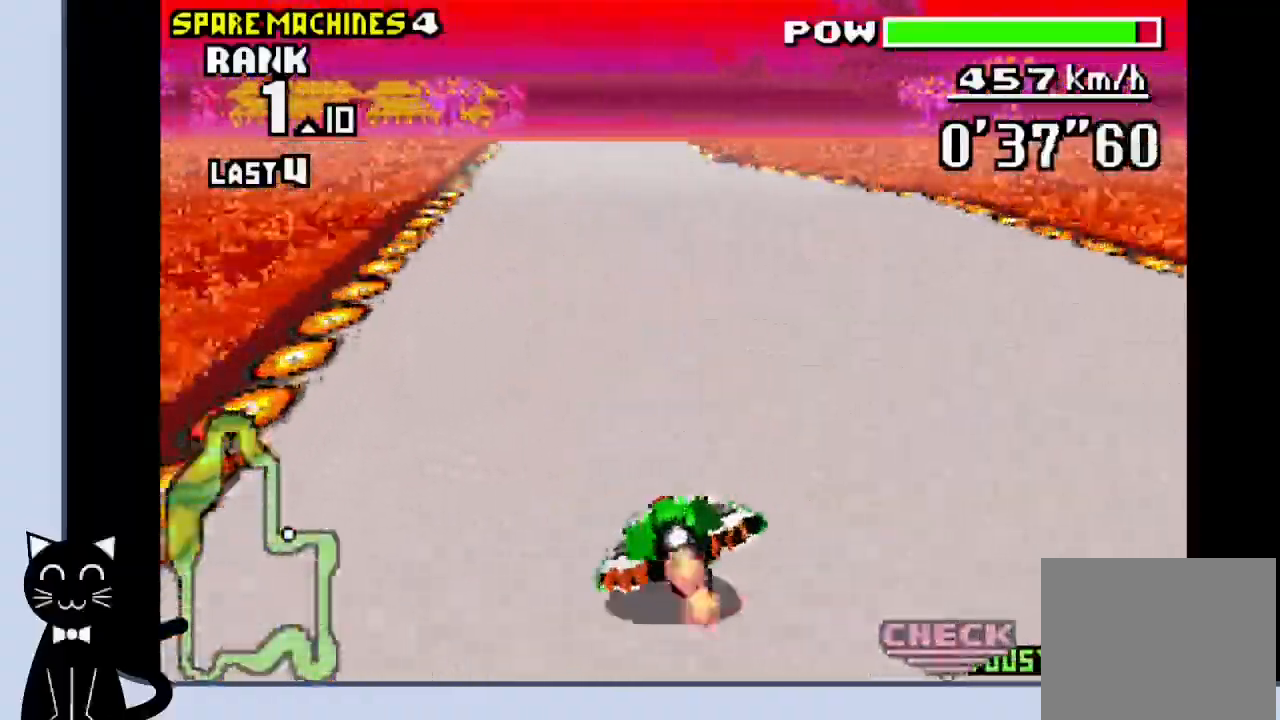
{"dt_ms": 500, "buttons": ["CROSS"], "events": [[33, "DPAD_LEFT", "up"], [250, "SQUARE", "down"], [367, "SQUARE", "up"]]}
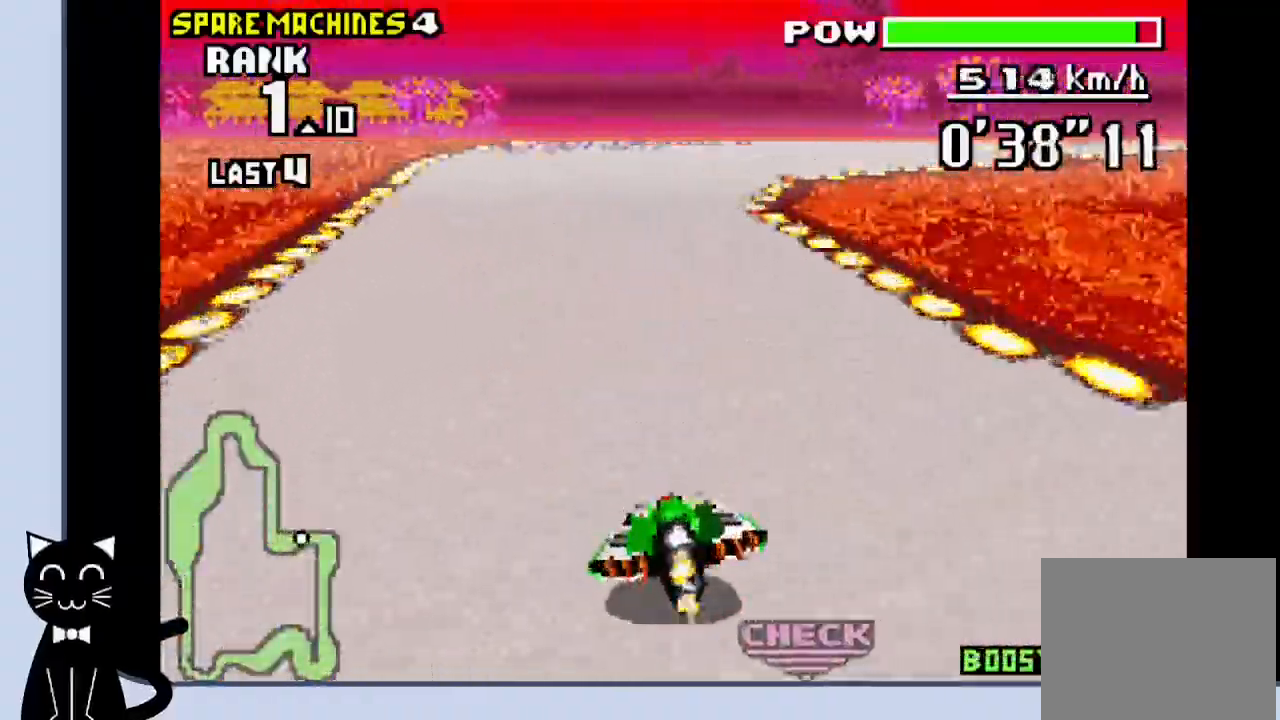
{"dt_ms": 500, "buttons": ["CROSS"], "events": [[217, "CROSS", "up"], [317, "CROSS", "down"], [383, "CROSS", "up"], [467, "CROSS", "down"]]}
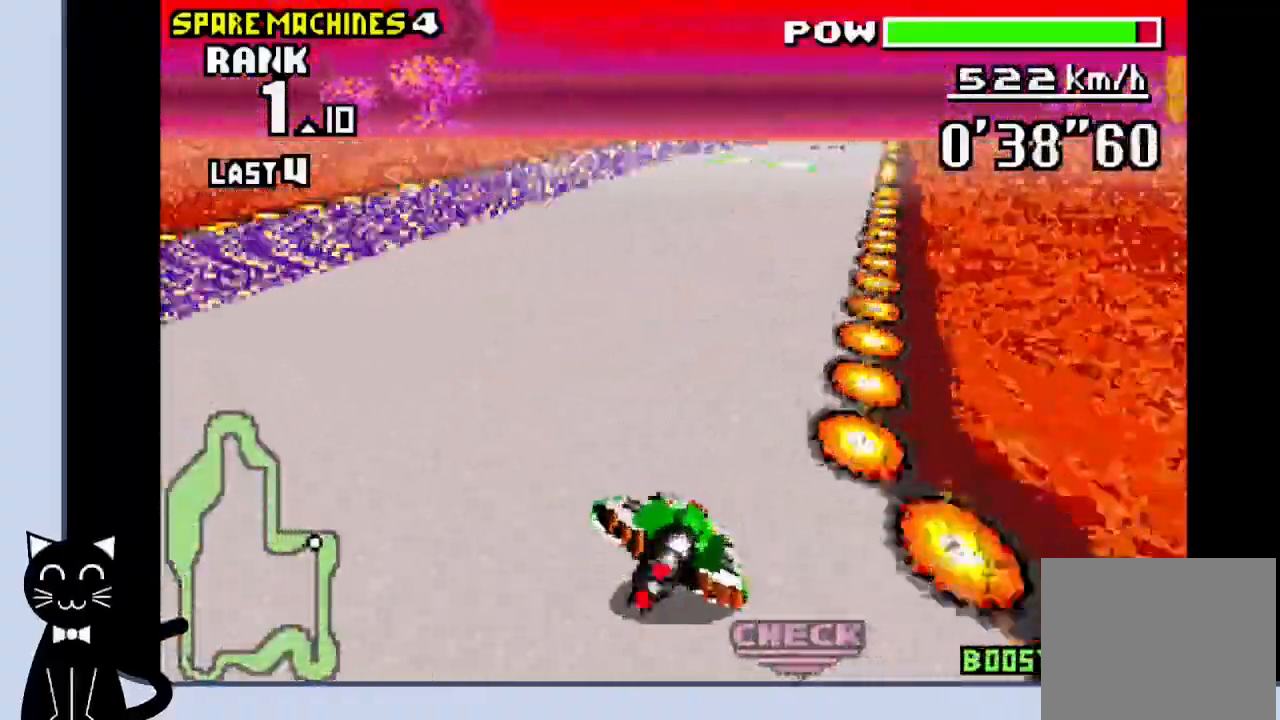
{"dt_ms": 500, "buttons": ["CROSS"], "events": [[50, "CROSS", "up"], [150, "CROSS", "down"], [217, "CROSS", "up"], [283, "CROSS", "down"]]}
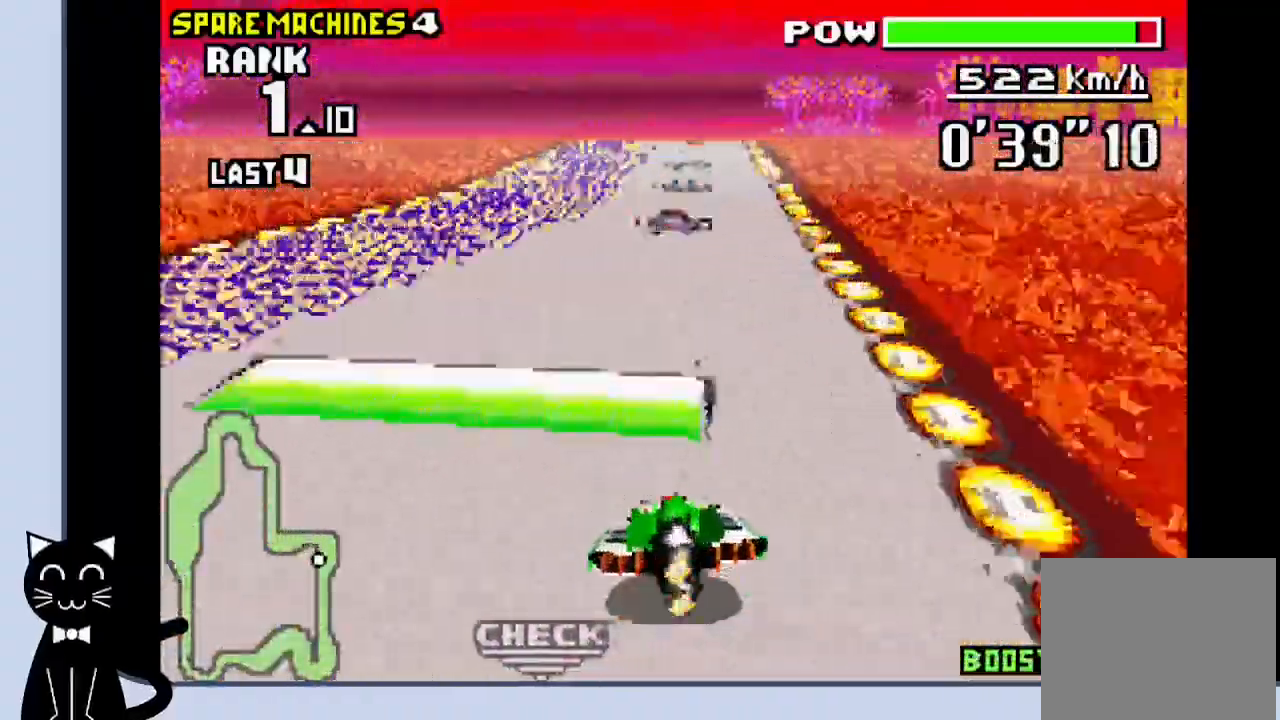
{"dt_ms": 500, "buttons": ["CROSS"], "events": []}
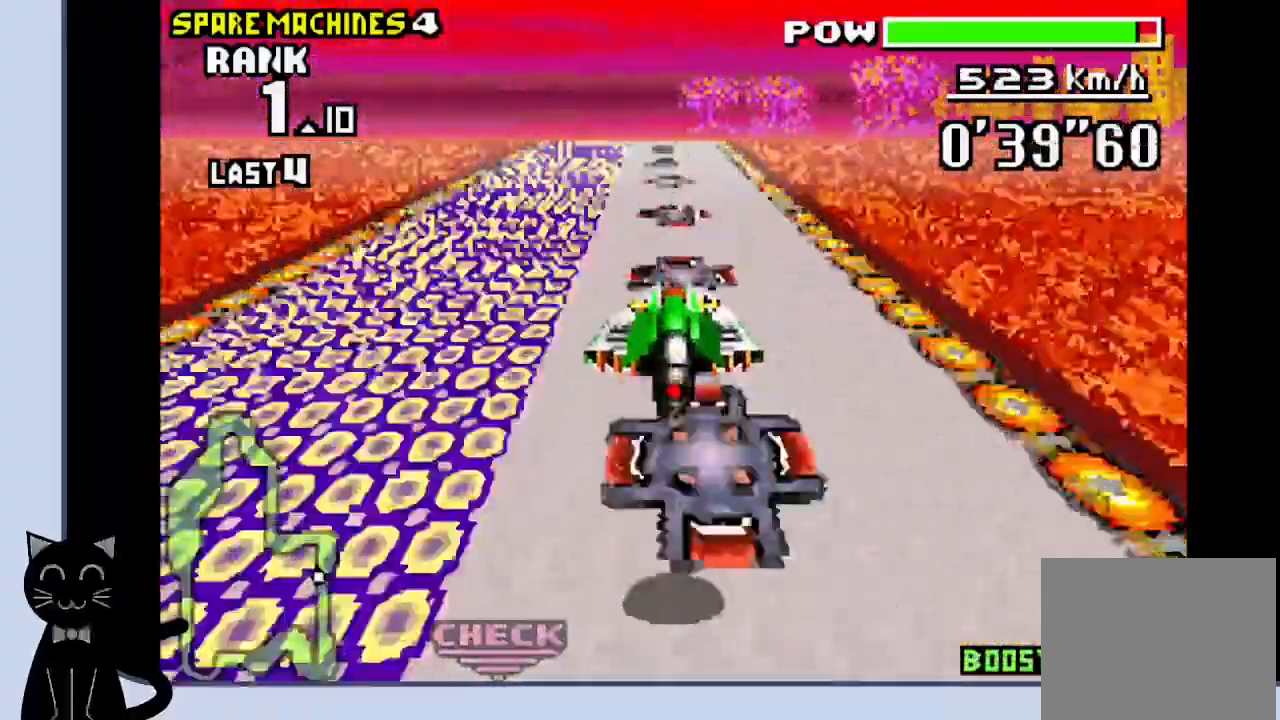
{"dt_ms": 500, "buttons": ["CROSS"], "events": [[300, "DPAD_LEFT", "down"], [400, "DPAD_LEFT", "up"]]}
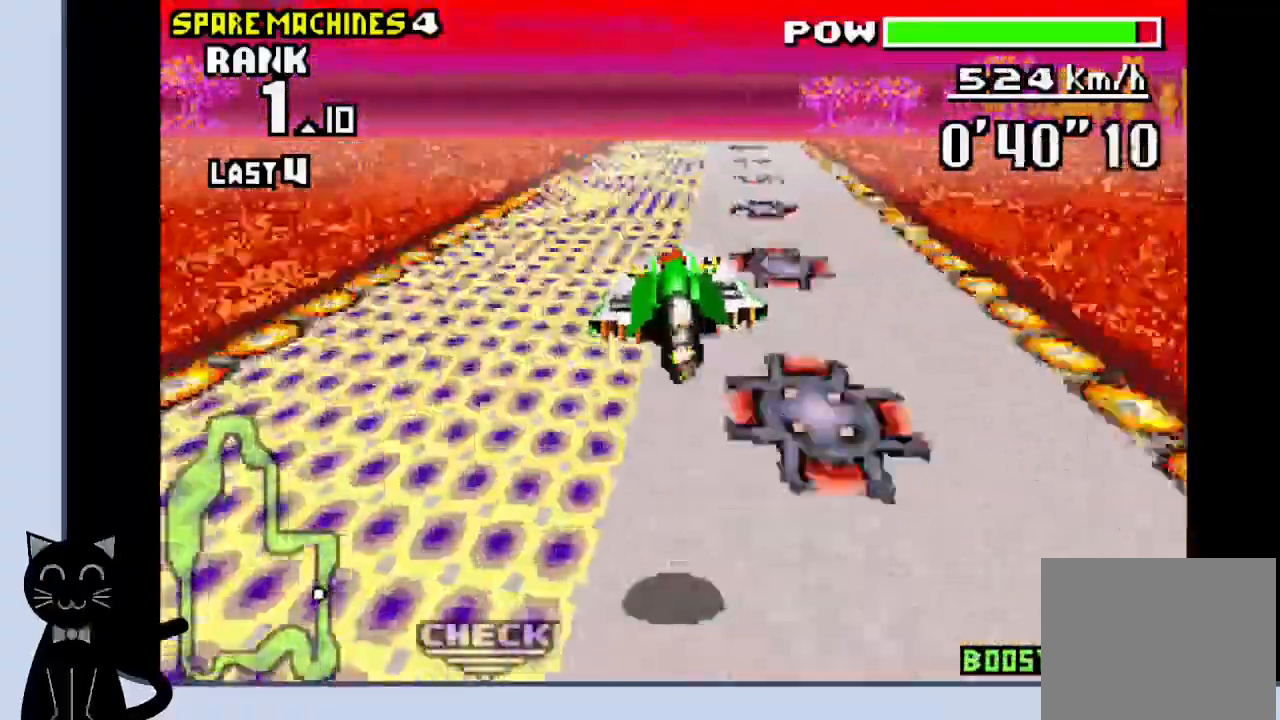
{"dt_ms": 1000, "buttons": ["CROSS"]}
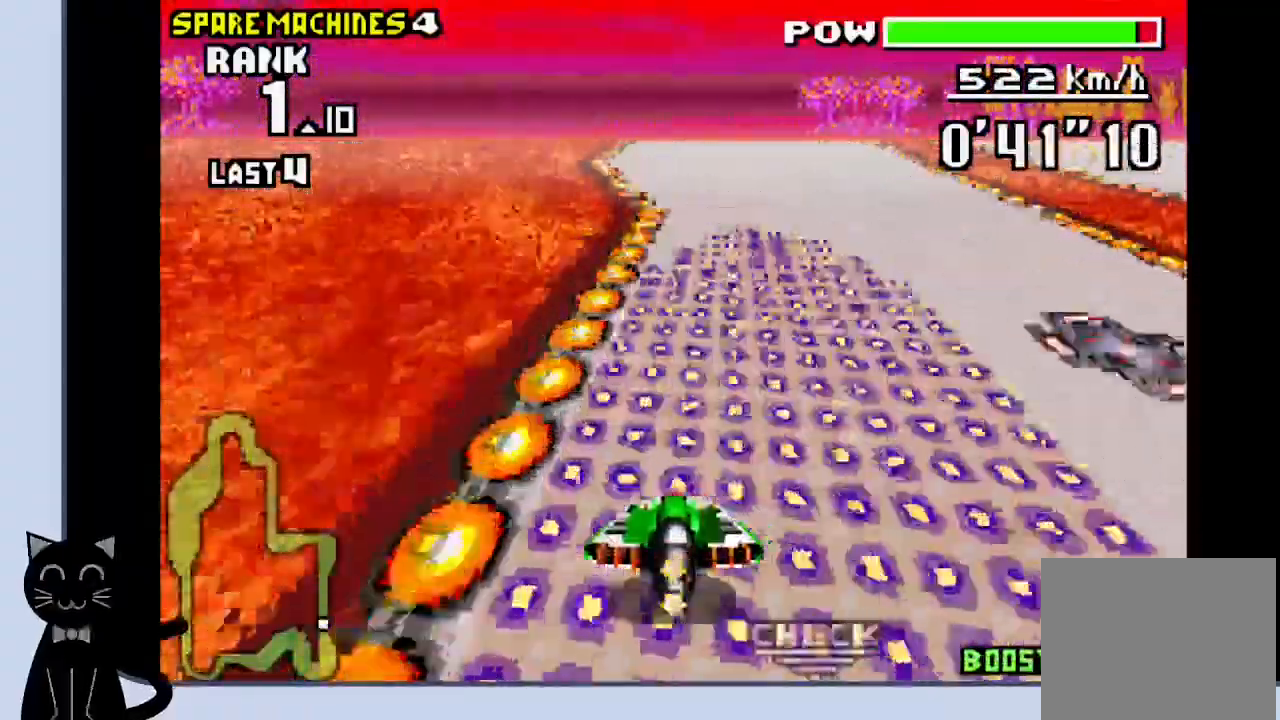
{"dt_ms": 500, "buttons": ["CROSS"], "events": []}
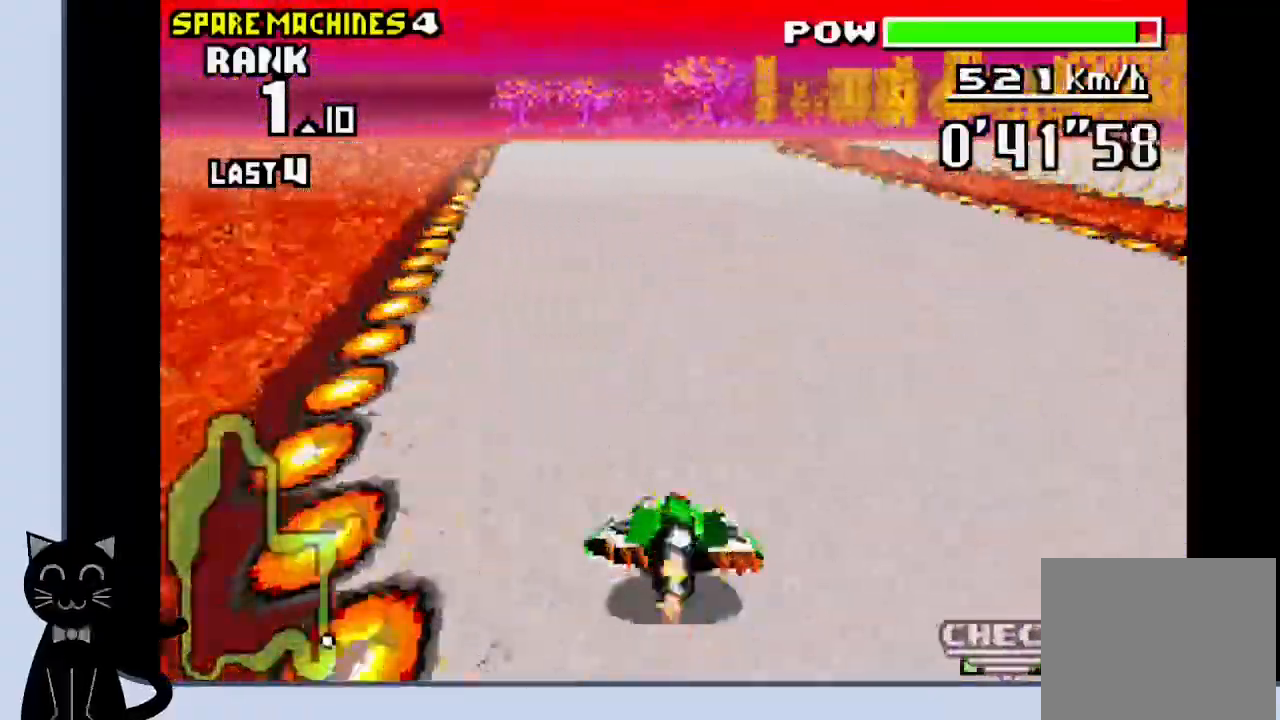
{"dt_ms": 500, "buttons": [], "events": [[483, "CROSS", "up"]]}
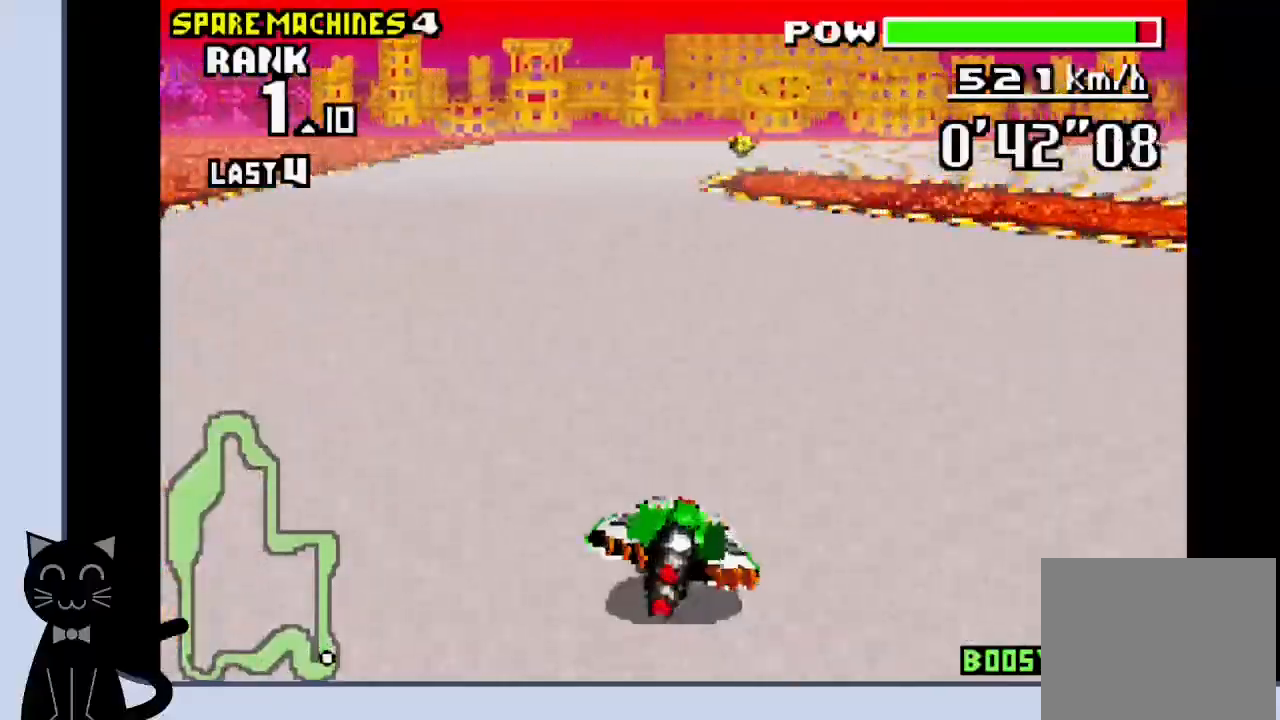
{"dt_ms": 500, "buttons": [], "events": [[100, "CROSS", "down"], [217, "CROSS", "up"], [417, "CROSS", "down"], [500, "CROSS", "up"]]}
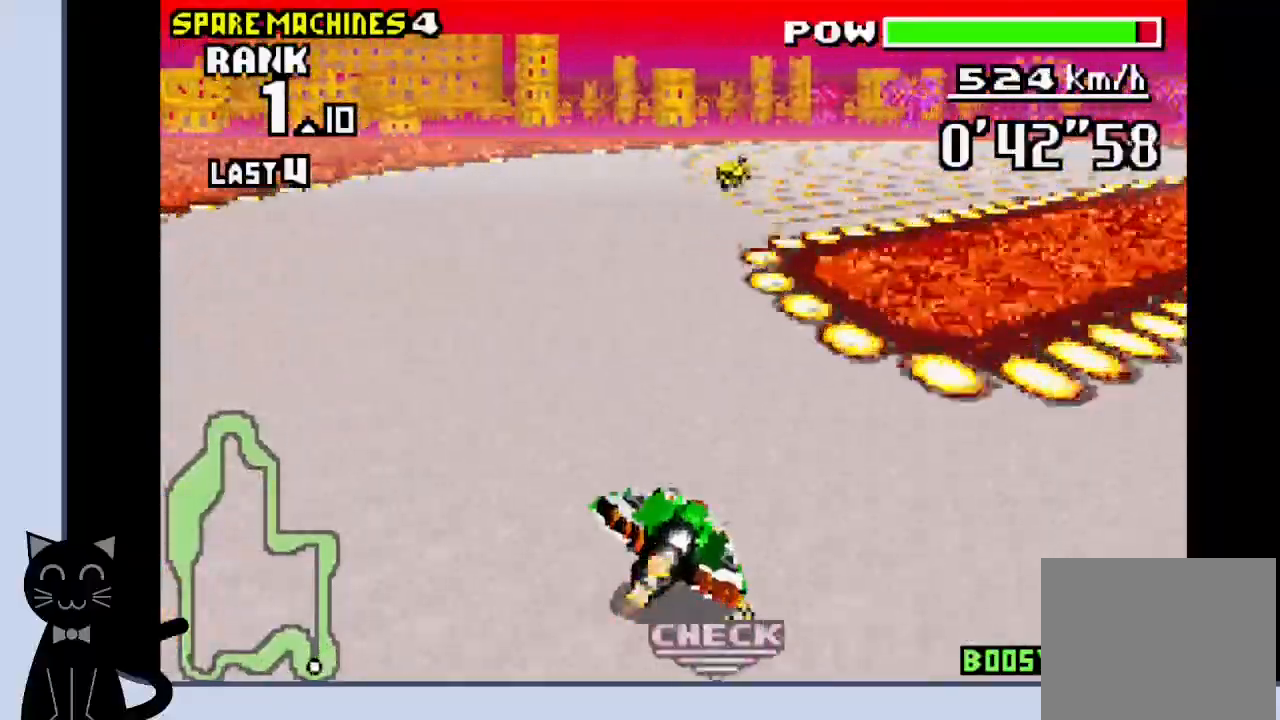
{"dt_ms": 500, "buttons": ["CROSS"], "events": [[117, "CROSS", "down"], [183, "CROSS", "up"], [283, "CROSS", "down"]]}
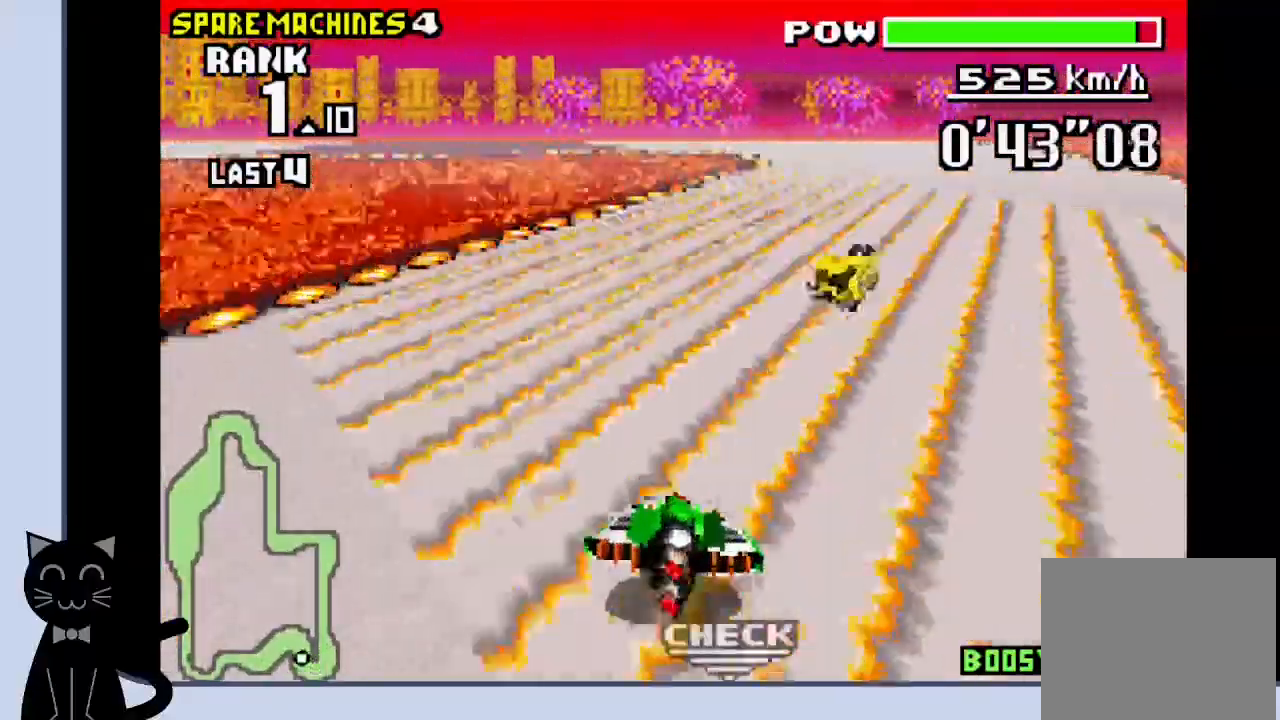
{"dt_ms": 500, "buttons": ["CROSS", "DPAD_LEFT"], "events": [[433, "DPAD_LEFT", "down"]]}
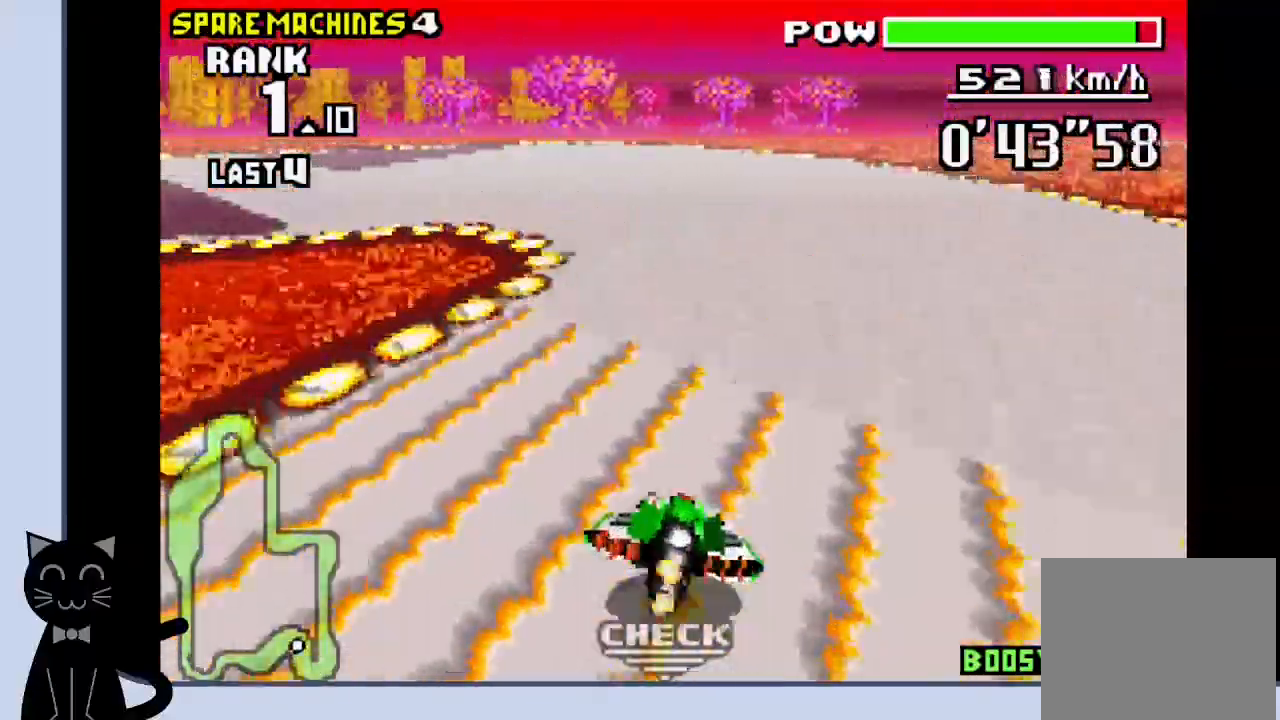
{"dt_ms": 500, "buttons": ["CROSS", "DPAD_LEFT"], "events": [[50, "CROSS", "up"], [167, "CROSS", "down"], [250, "CROSS", "up"], [333, "CROSS", "down"], [400, "CROSS", "up"], [483, "CROSS", "down"]]}
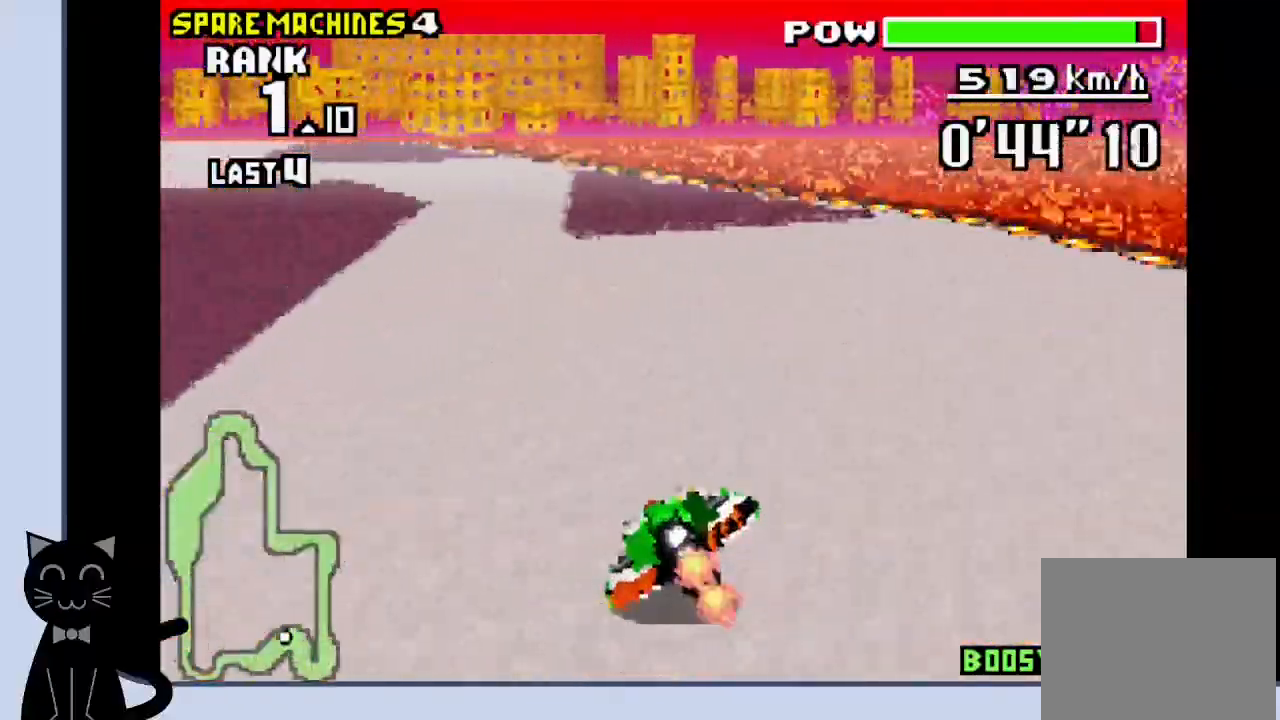
{"dt_ms": 500, "buttons": ["CROSS"], "events": [[67, "CROSS", "up"], [200, "CROSS", "down"], [317, "CROSS", "up"], [417, "CROSS", "down"], [467, "DPAD_LEFT", "up"]]}
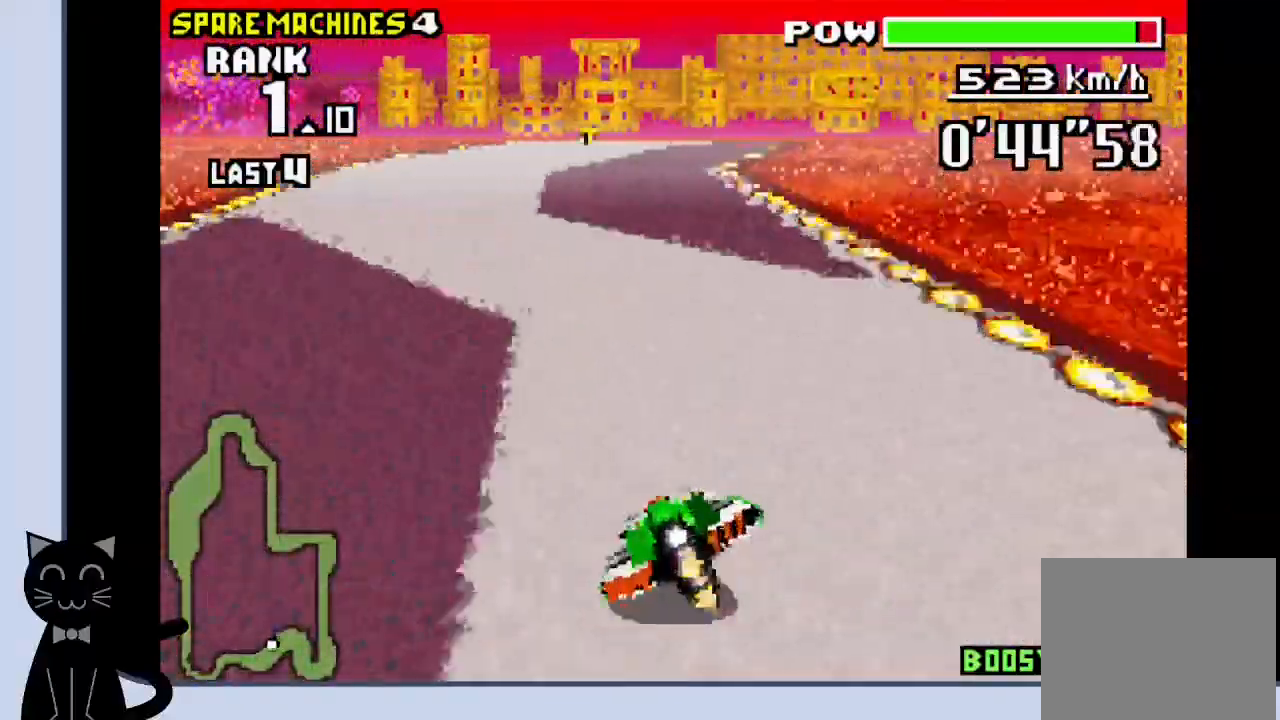
{"dt_ms": 500, "buttons": ["CROSS"], "events": []}
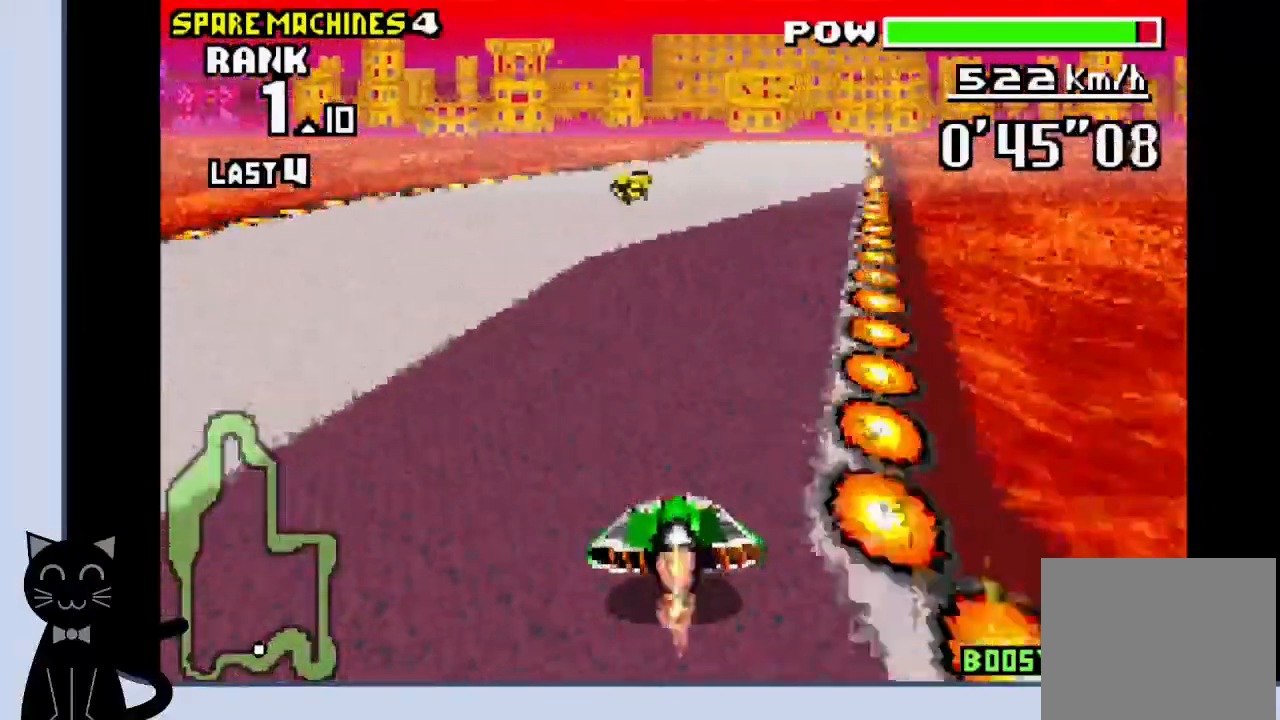
{"dt_ms": 500, "buttons": ["CROSS"], "events": [[117, "CROSS", "up"], [217, "CROSS", "down"], [300, "CROSS", "up"], [383, "CROSS", "down"]]}
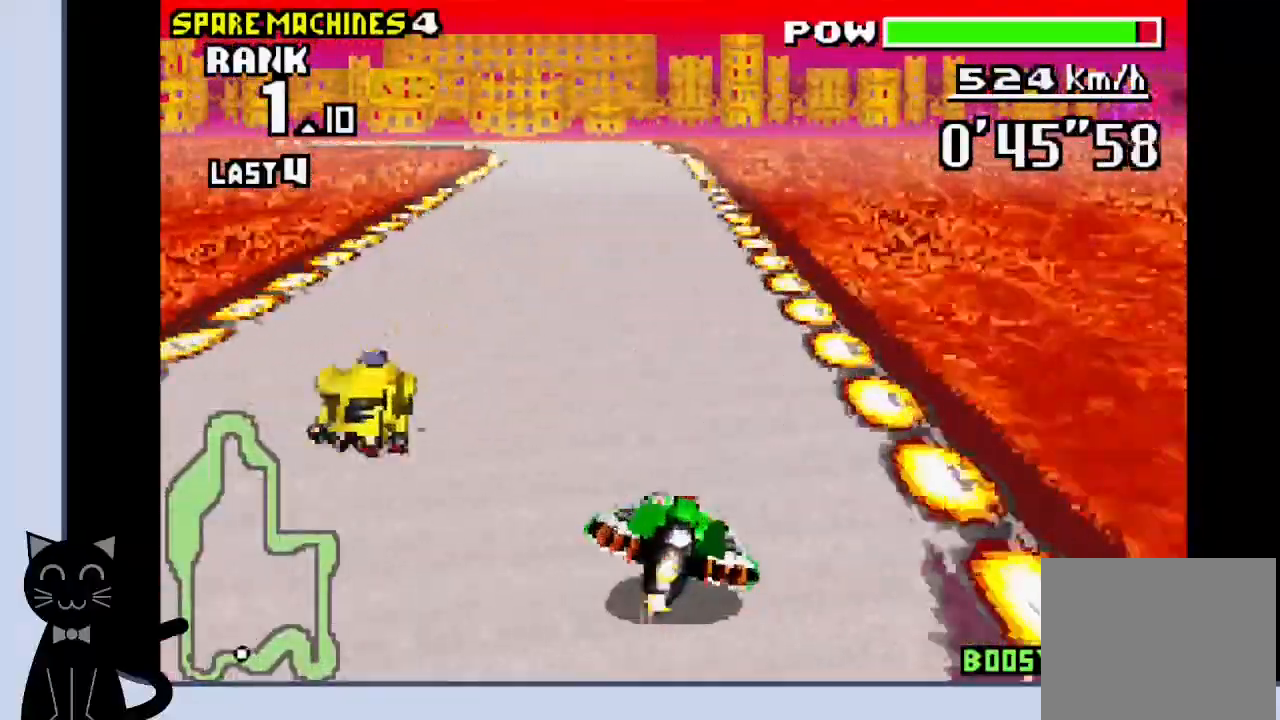
{"dt_ms": 500, "buttons": ["CROSS"], "events": [[67, "DPAD_LEFT", "down"], [200, "CROSS", "up"], [317, "CROSS", "down"], [367, "DPAD_LEFT", "up"]]}